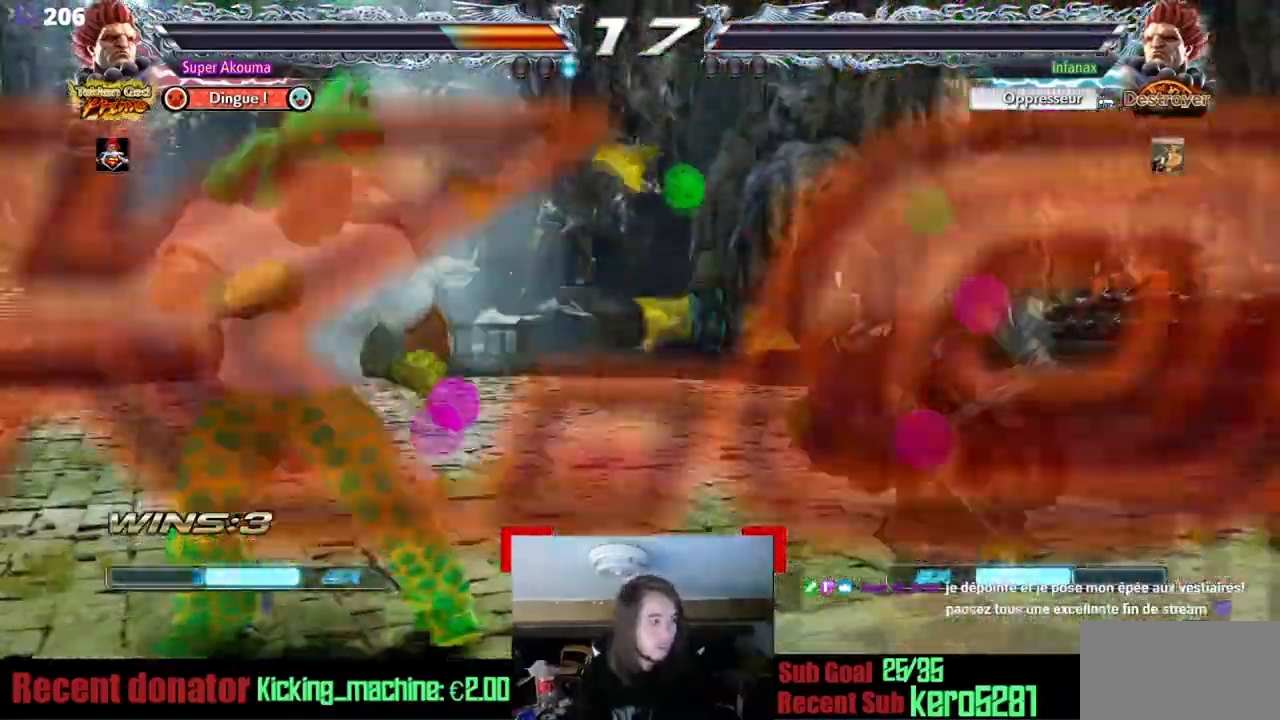
Gameplay with a controller (arcade stick); each line is a JSON object with the inputs held at the frame after it. "events" lists button and stick changes between this image and that frame as [ms after this image, input, new state], when the widget could be followed in between. Not read: L3 R3 other_buttons.
{"buttons": ["DPAD_LEFT"], "events": [[117, "DPAD_RIGHT", "down"], [134, "DPAD_UP", "down"], [234, "DPAD_RIGHT", "up"], [250, "DPAD_UP", "up"], [384, "DPAD_DOWN", "down"], [417, "DPAD_LEFT", "down"], [451, "DPAD_DOWN", "up"]]}
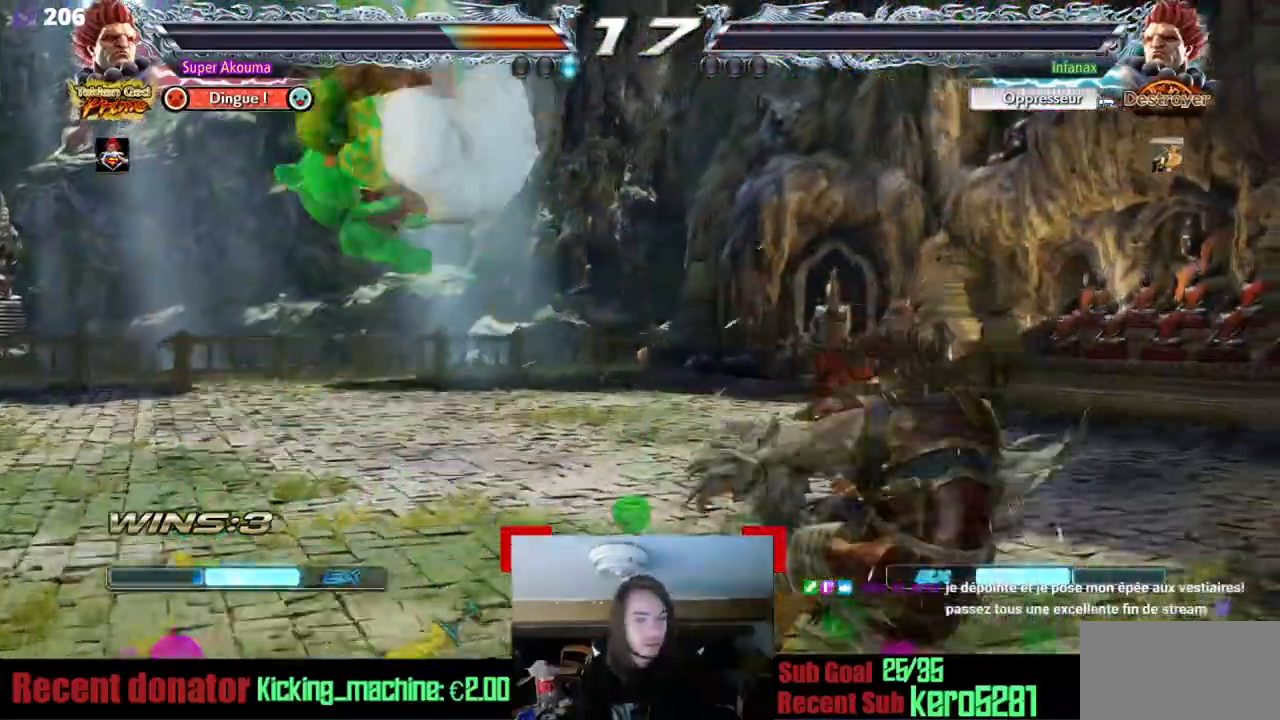
{"buttons": [], "events": [[50, "DPAD_LEFT", "up"], [116, "CIRCLE", "down"], [183, "CIRCLE", "up"]]}
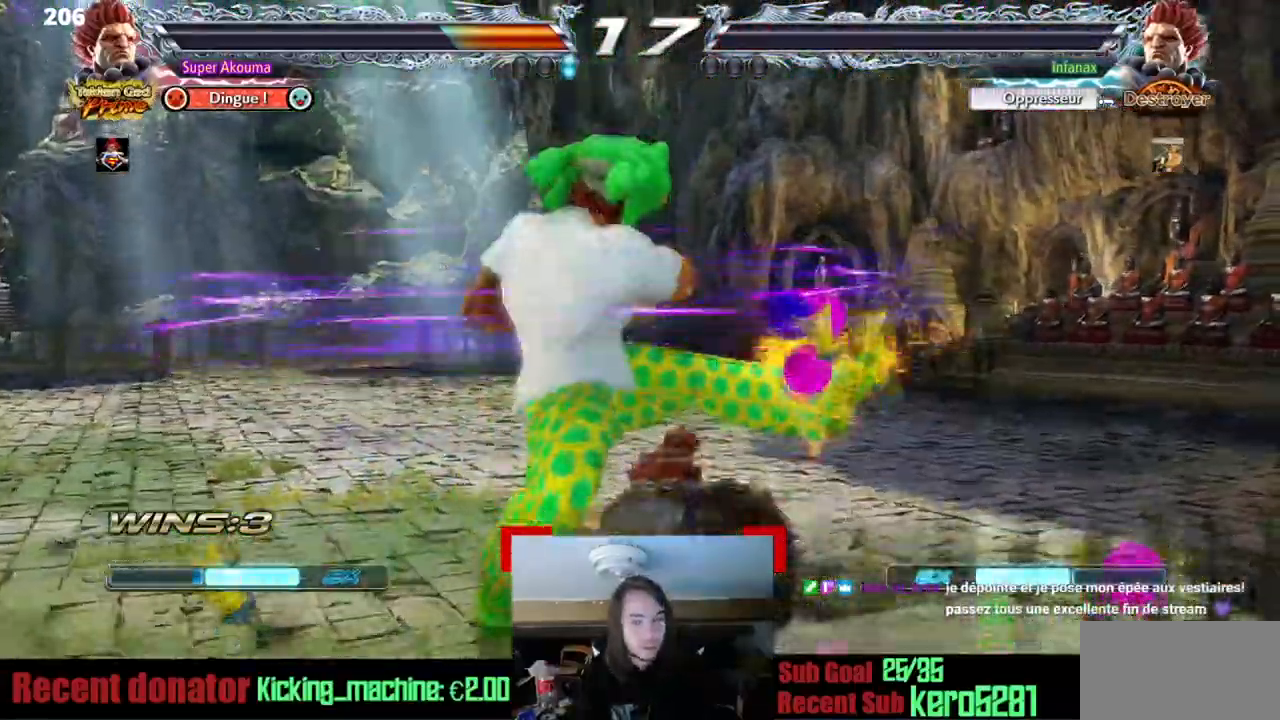
{"buttons": [], "events": []}
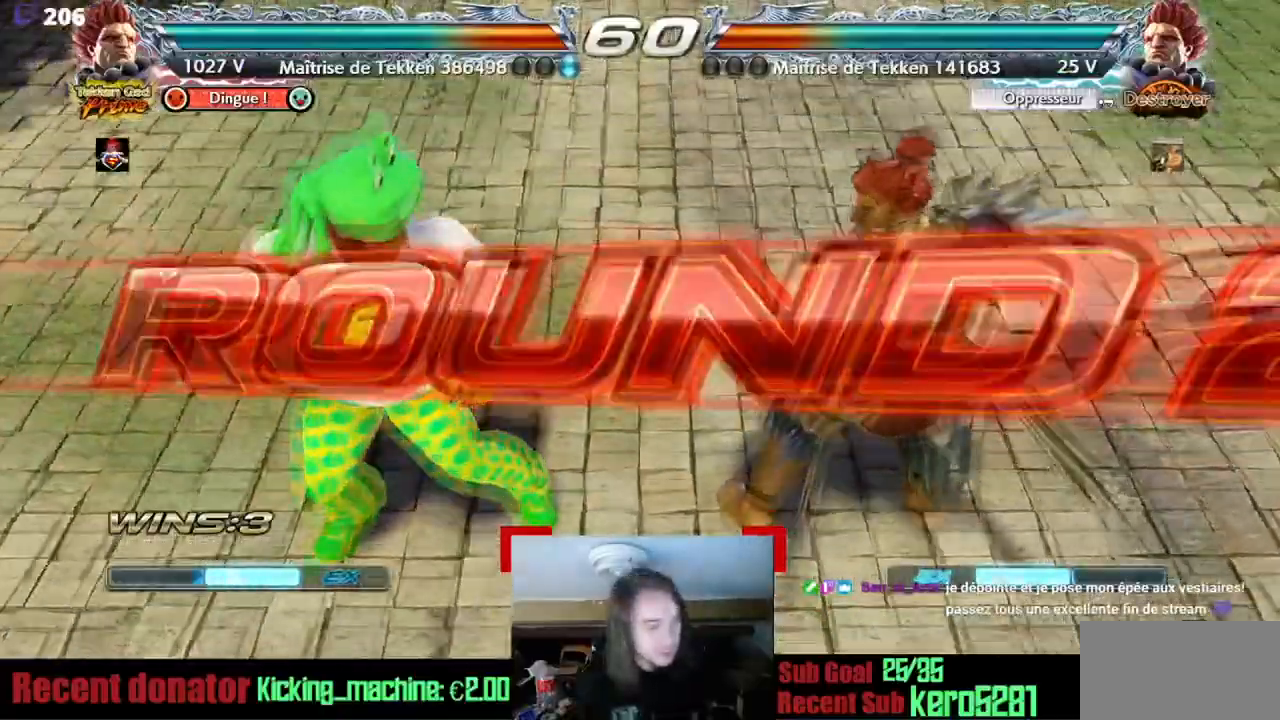
{"buttons": [], "events": []}
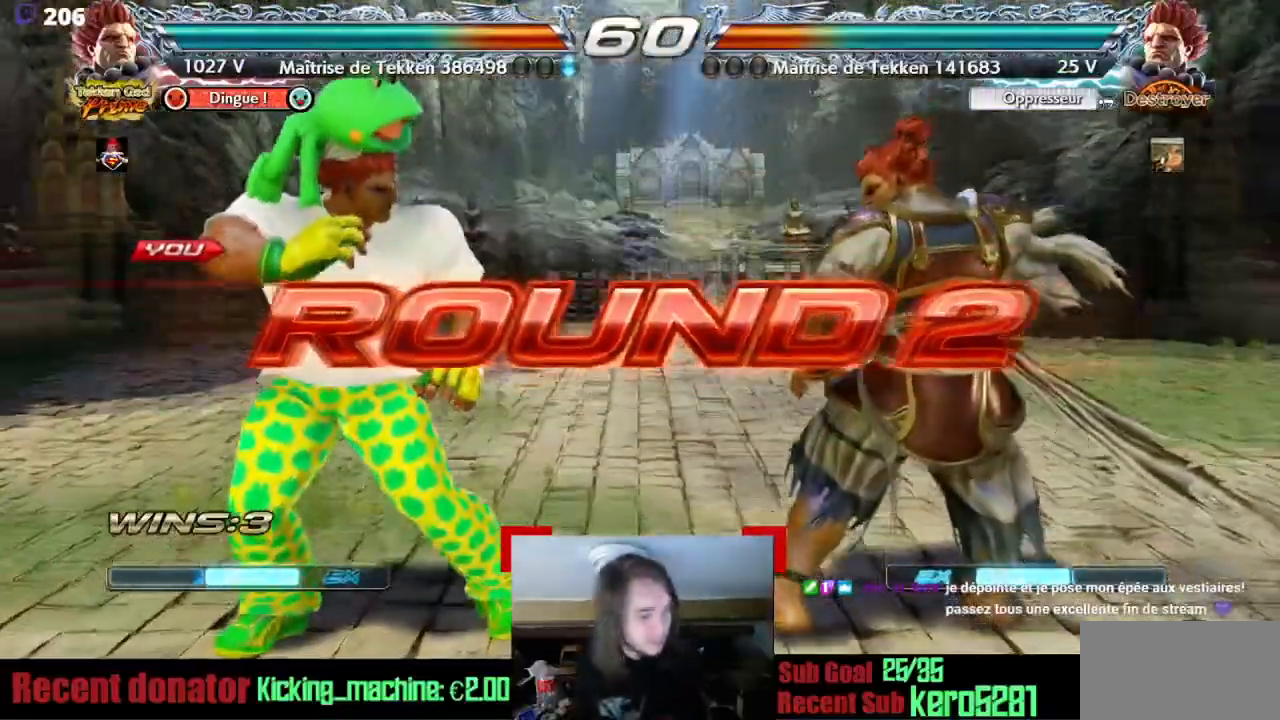
{"buttons": [], "events": []}
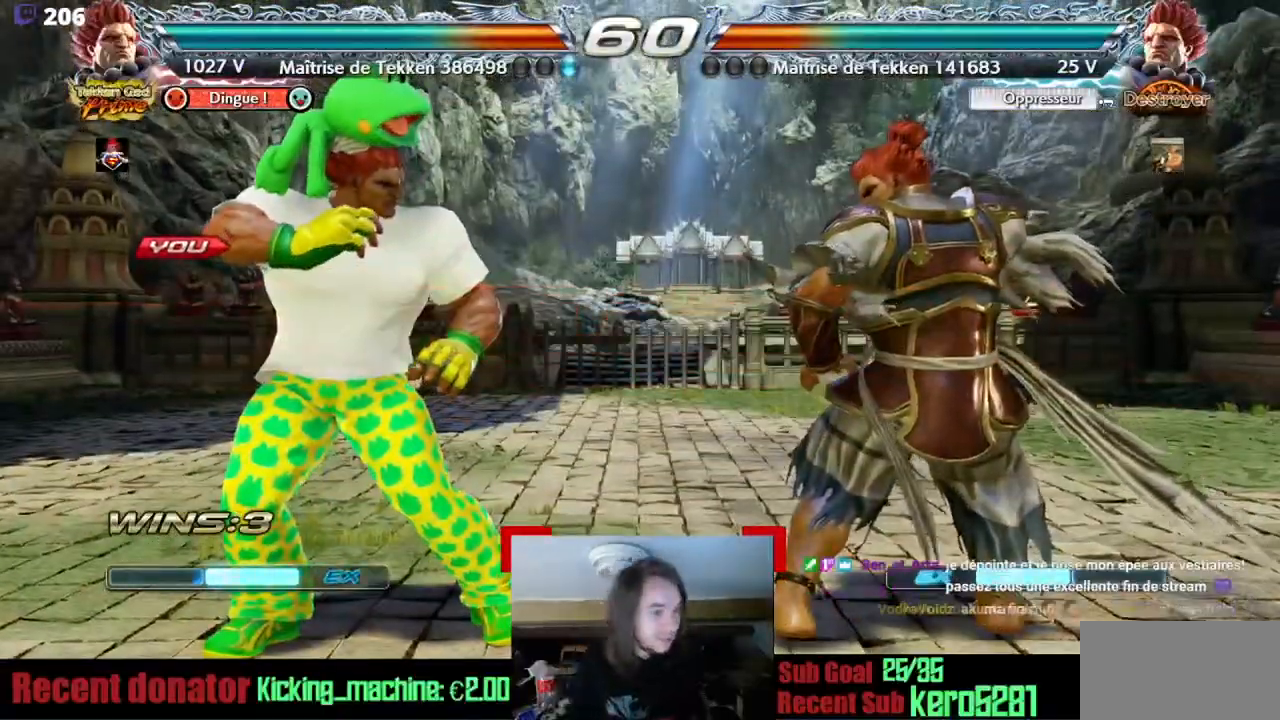
{"buttons": [], "events": []}
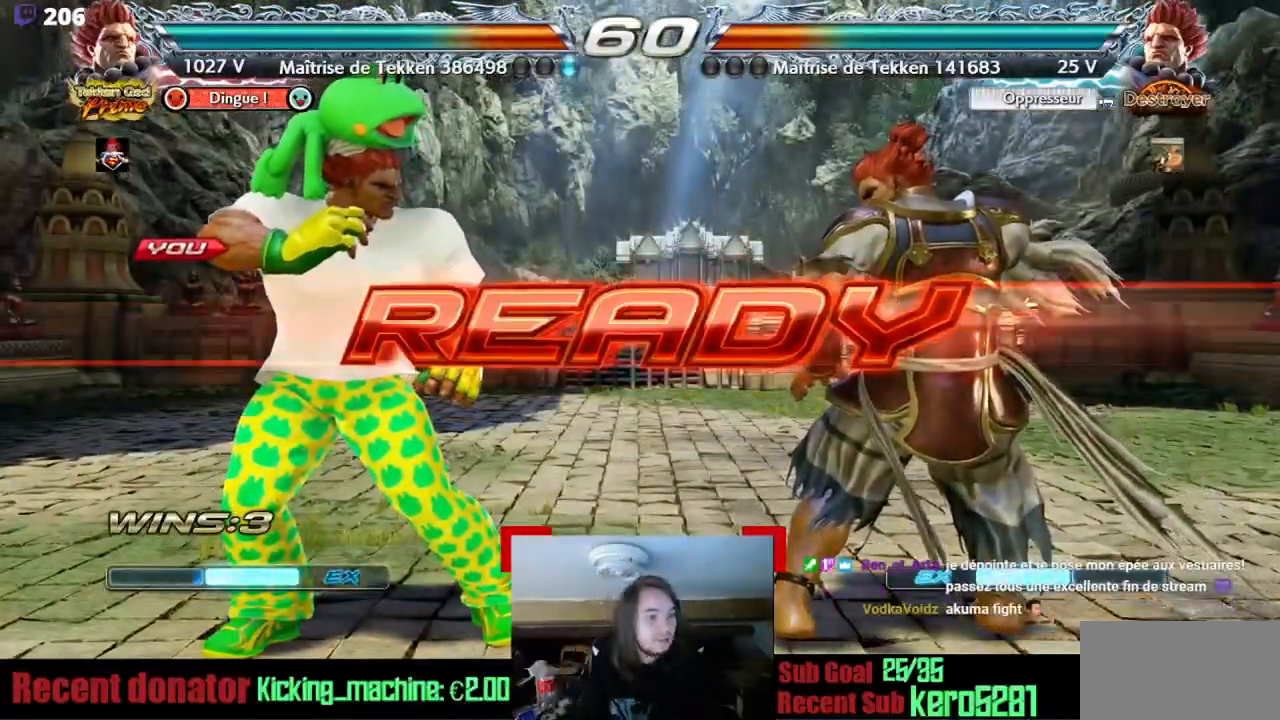
{"buttons": [], "events": []}
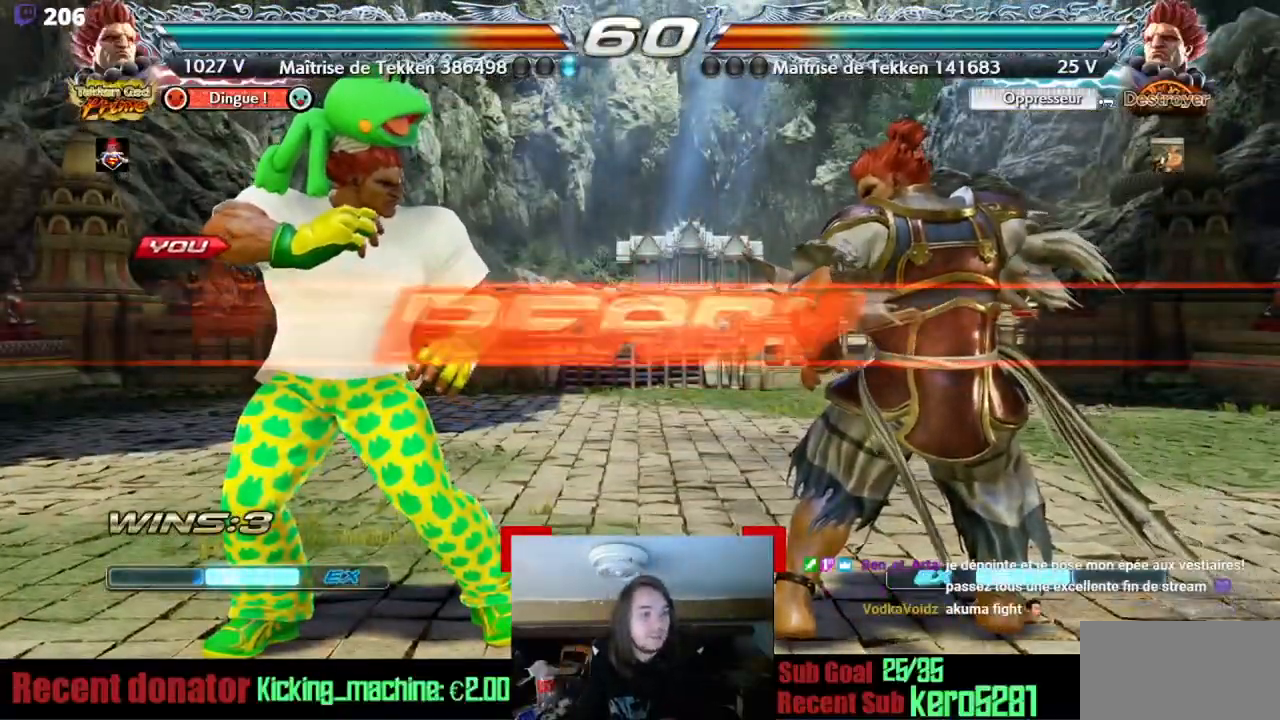
{"buttons": ["DPAD_UP", "DPAD_RIGHT"], "events": [[167, "DPAD_UP", "down"], [183, "DPAD_RIGHT", "down"]]}
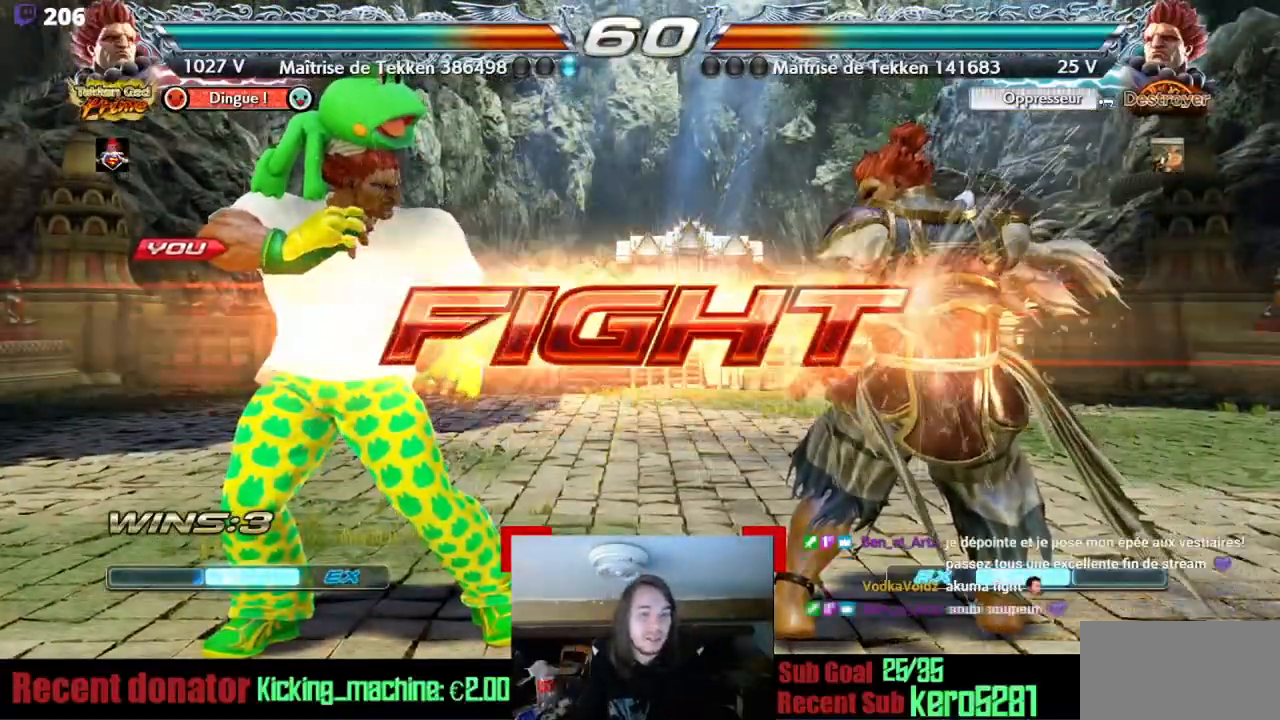
{"buttons": [], "events": [[417, "DPAD_RIGHT", "up"], [417, "DPAD_UP", "up"]]}
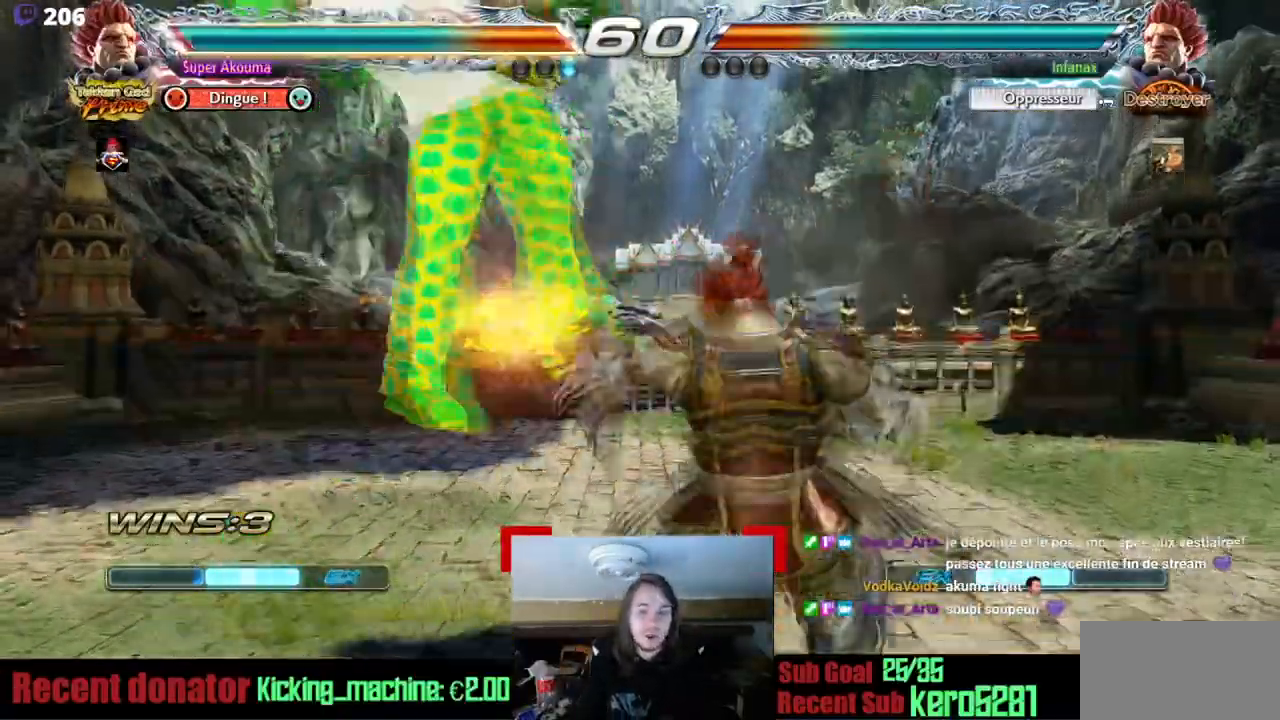
{"buttons": ["DPAD_LEFT"], "events": [[66, "CIRCLE", "down"], [183, "CIRCLE", "up"], [350, "DPAD_LEFT", "down"]]}
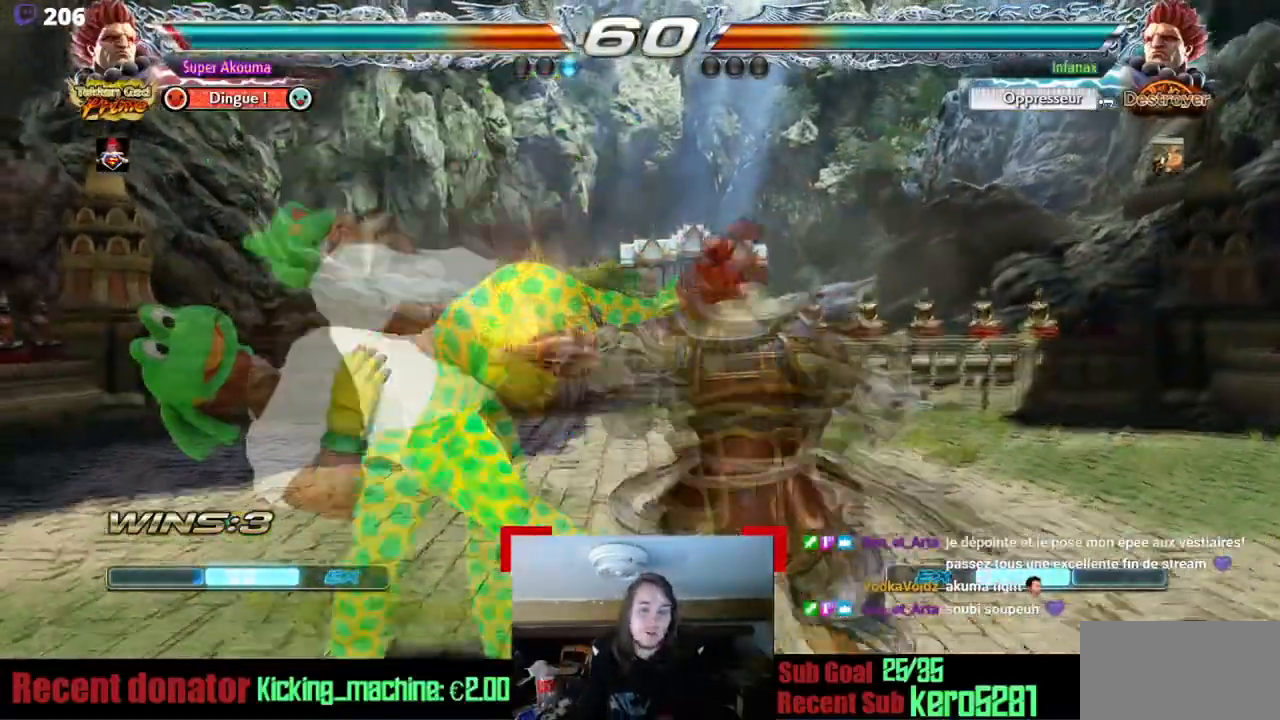
{"buttons": ["DPAD_LEFT"], "events": []}
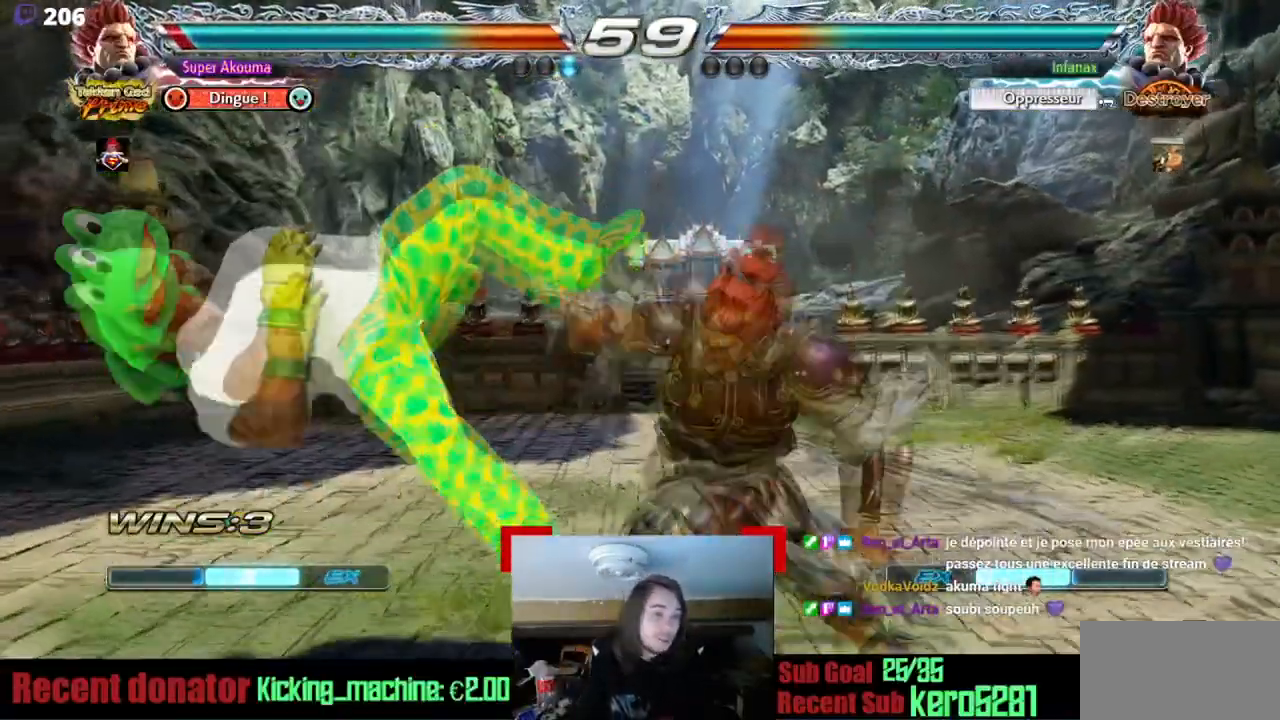
{"buttons": ["DPAD_LEFT"], "events": []}
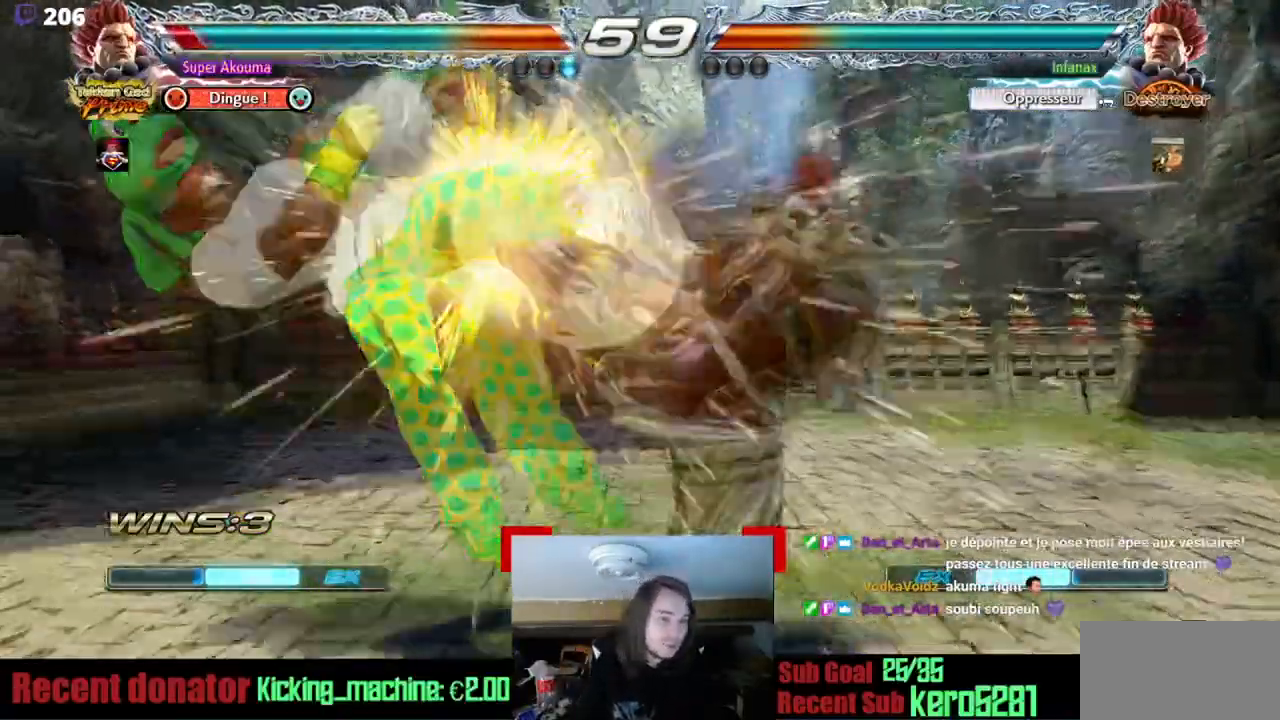
{"buttons": ["DPAD_LEFT"], "events": []}
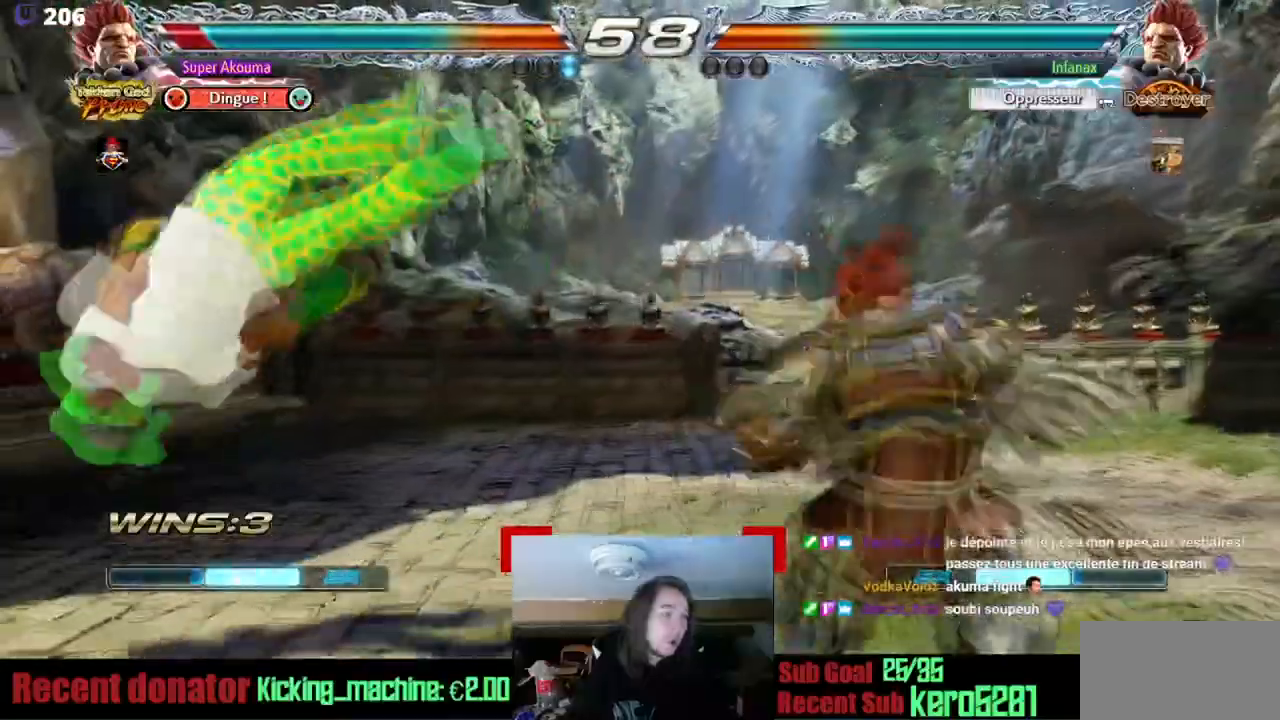
{"buttons": ["DPAD_LEFT"], "events": []}
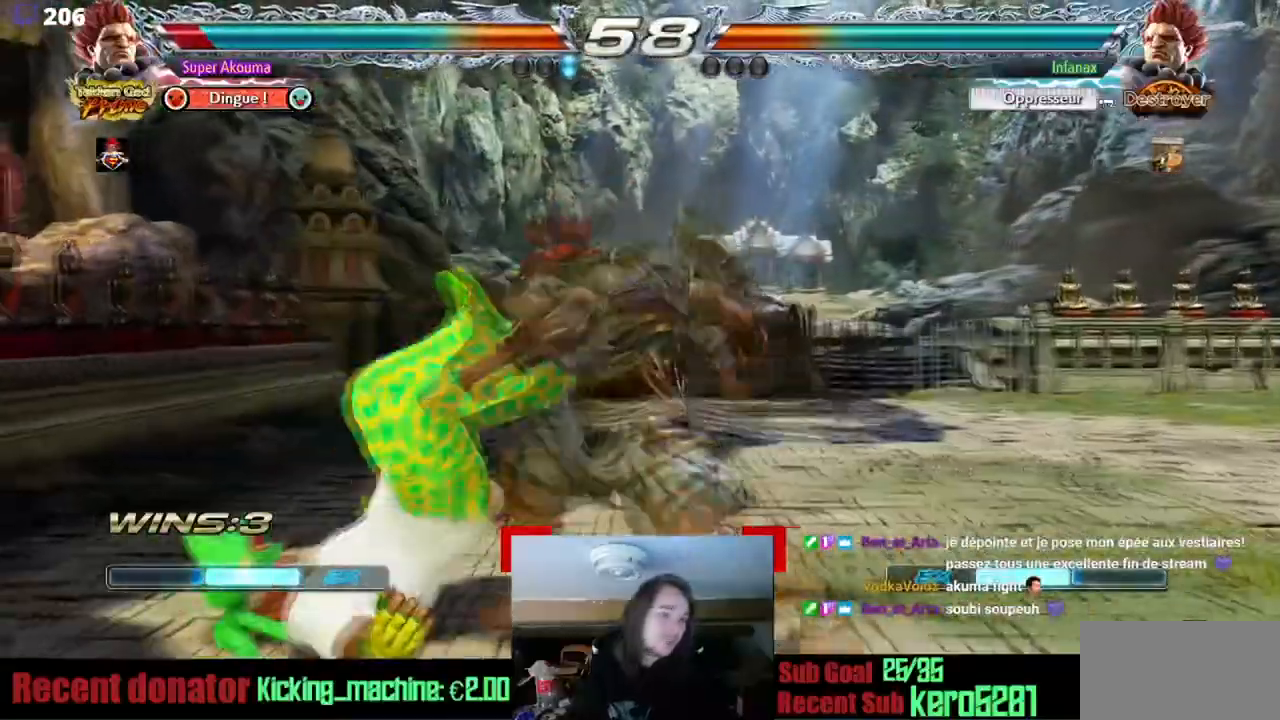
{"buttons": ["DPAD_LEFT"], "events": []}
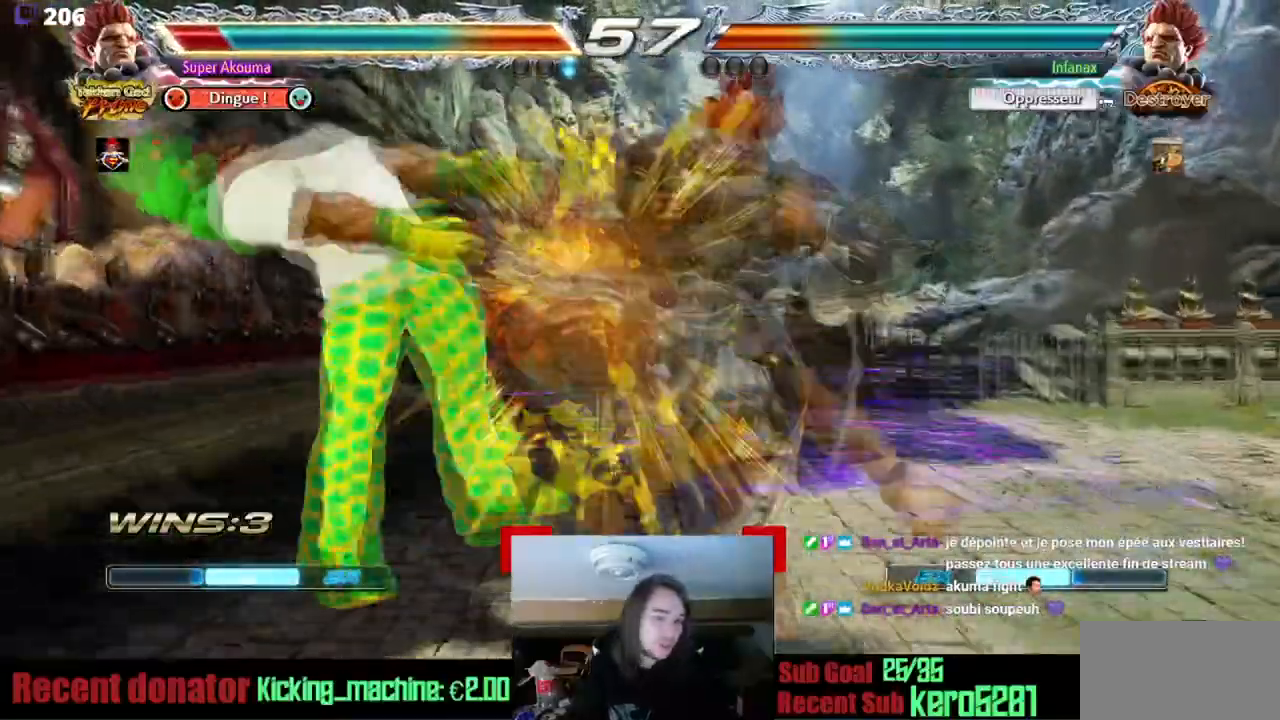
{"buttons": [], "events": [[433, "DPAD_LEFT", "up"]]}
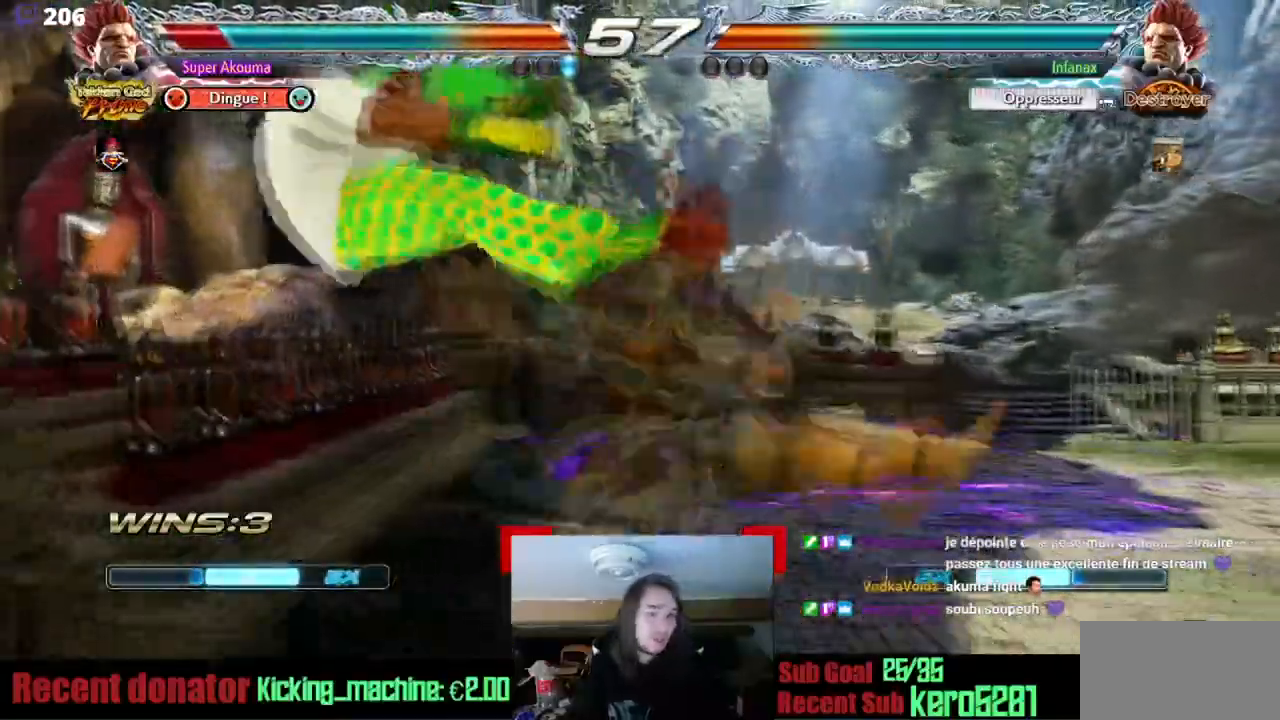
{"buttons": [], "events": []}
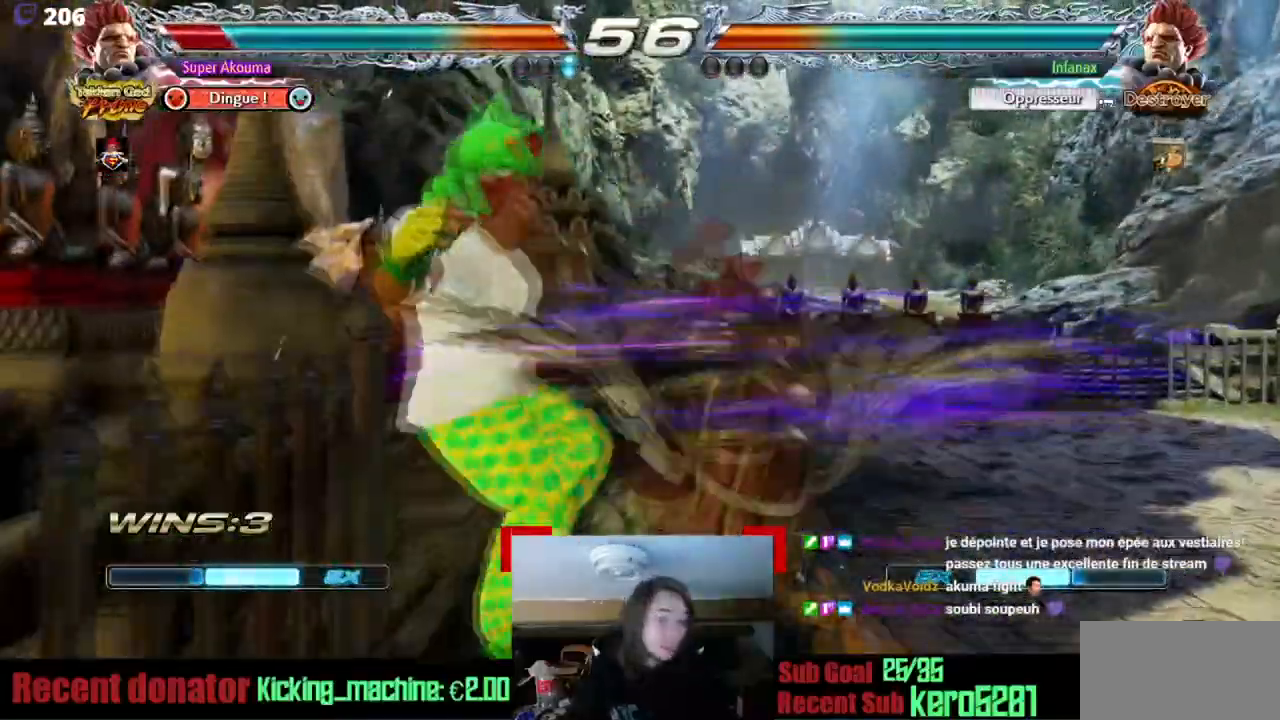
{"buttons": [], "events": []}
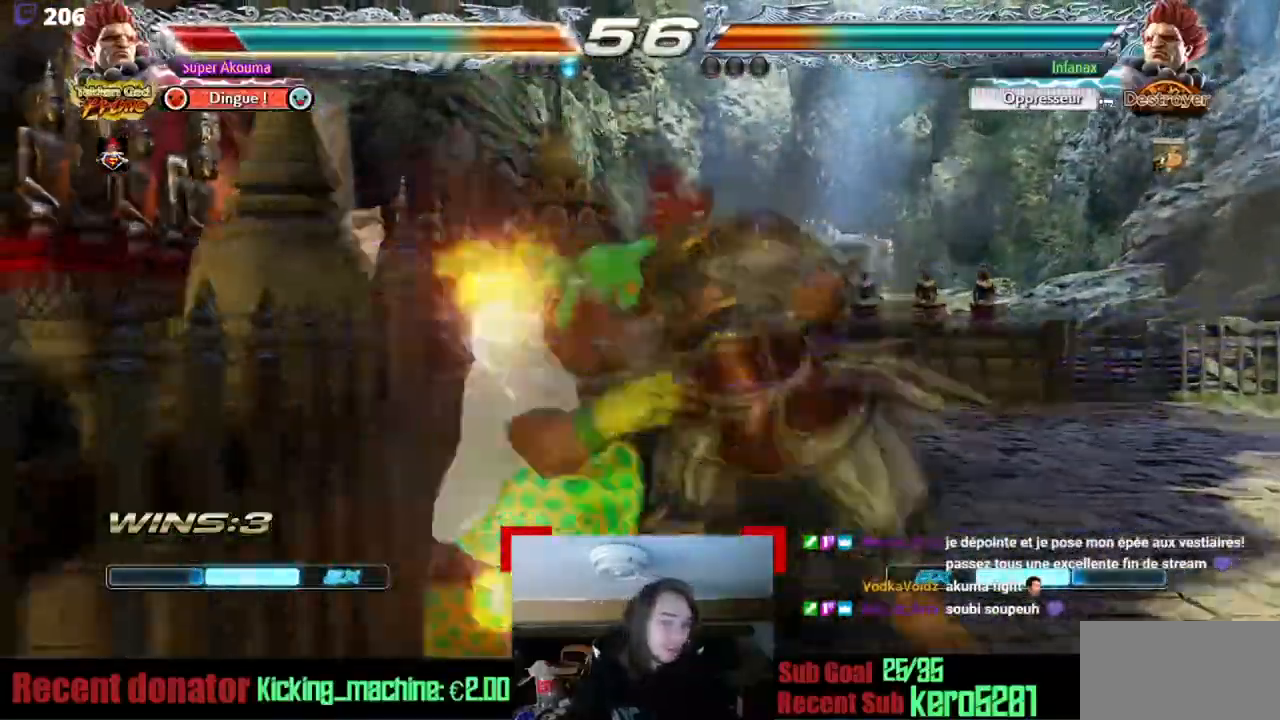
{"buttons": [], "events": []}
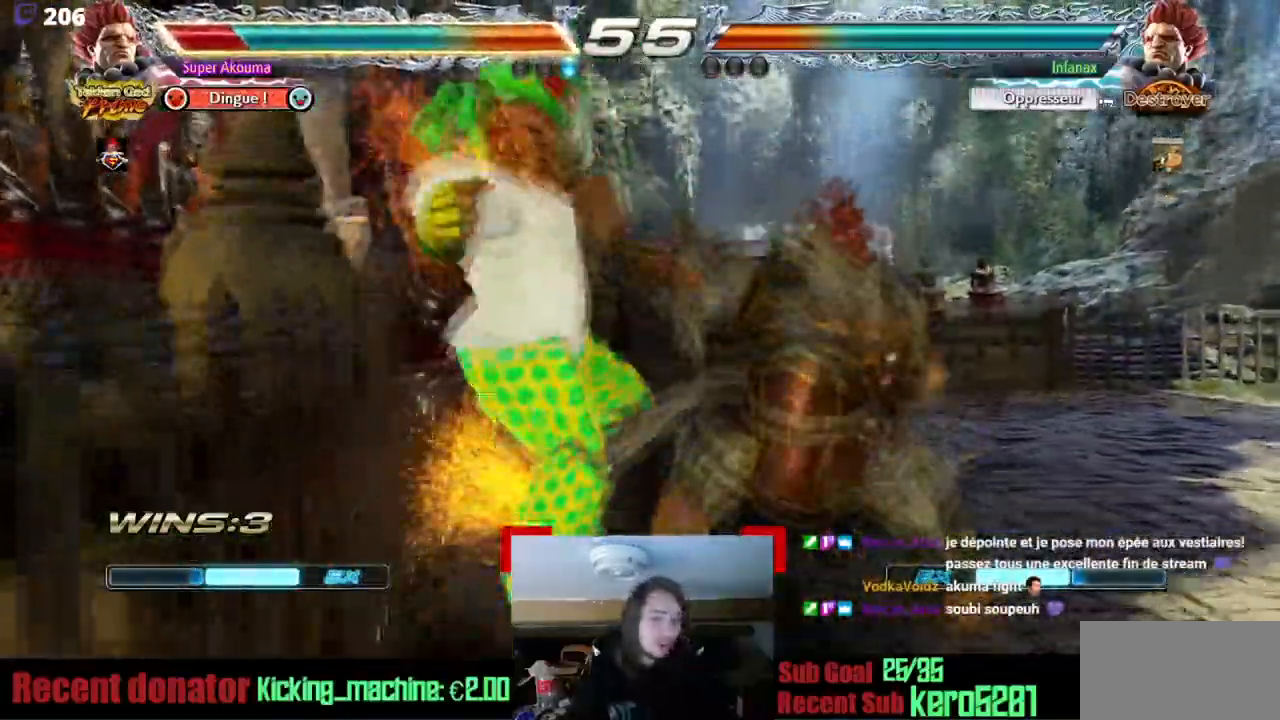
{"buttons": [], "events": []}
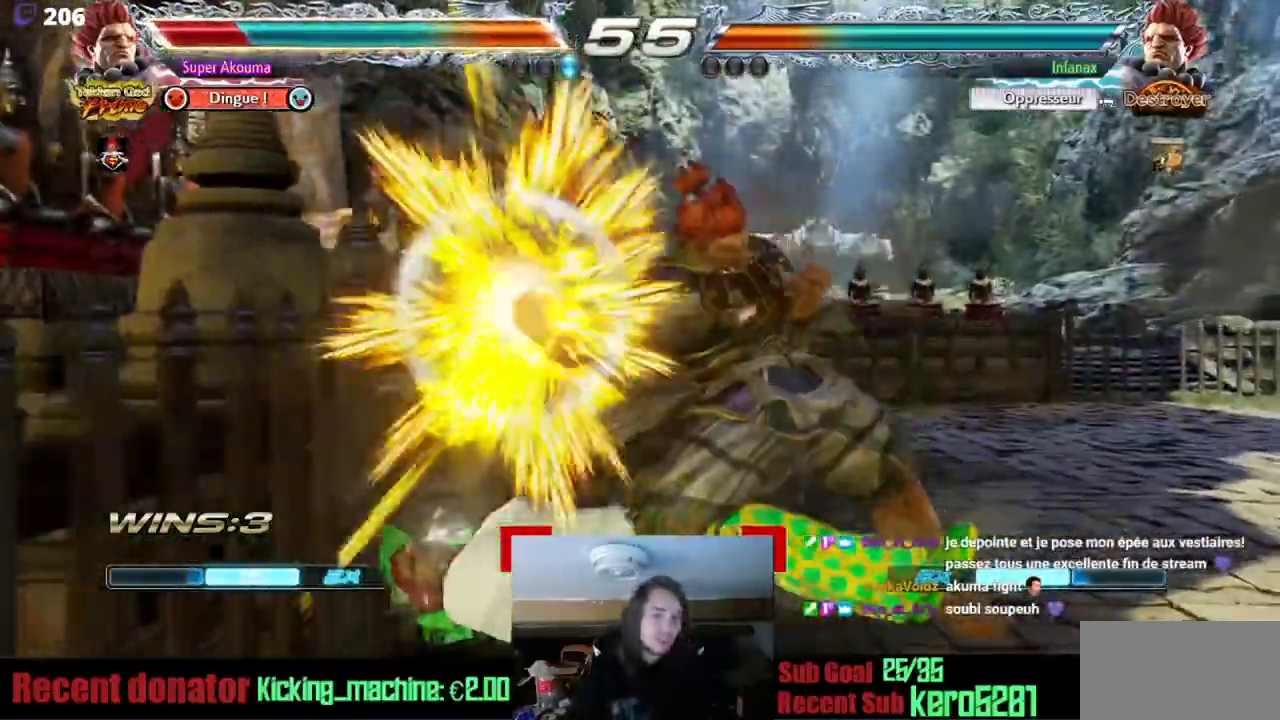
{"buttons": [], "events": []}
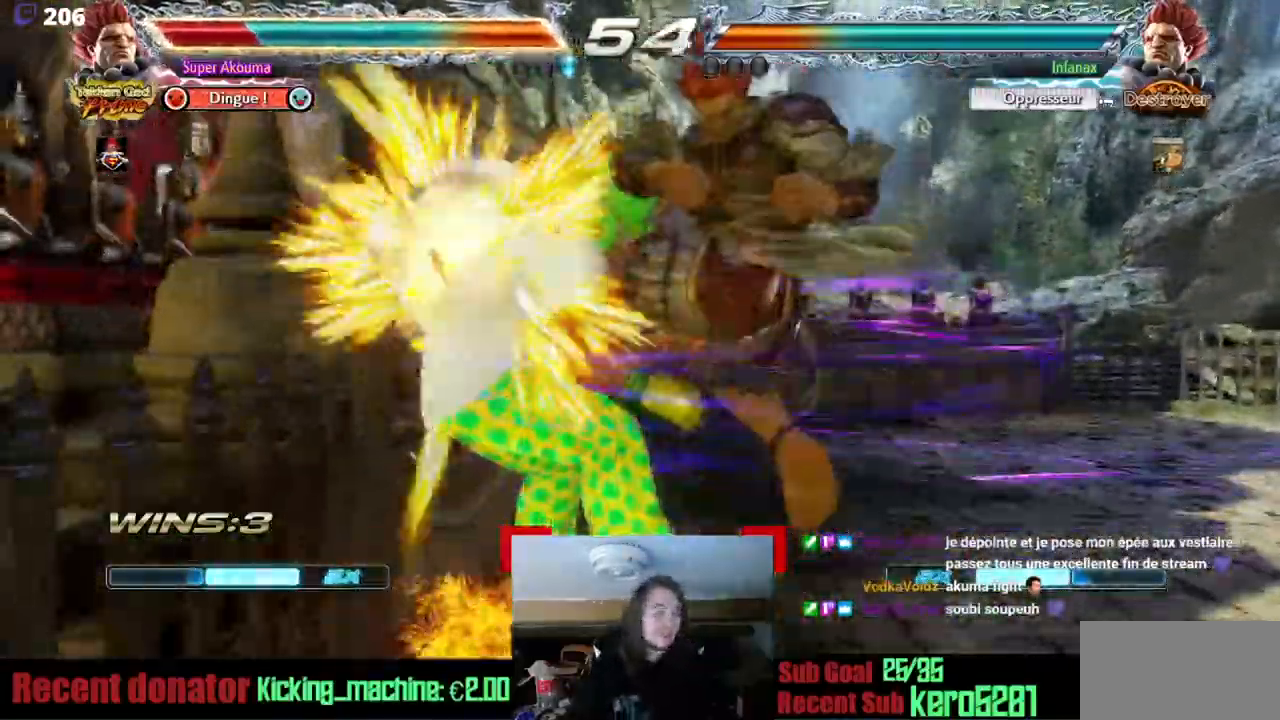
{"buttons": ["SQUARE", "TRIANGLE"], "events": [[184, "SQUARE", "down"], [250, "TRIANGLE", "down"], [400, "SQUARE", "up"], [434, "SQUARE", "down"], [434, "TRIANGLE", "up"], [484, "TRIANGLE", "down"]]}
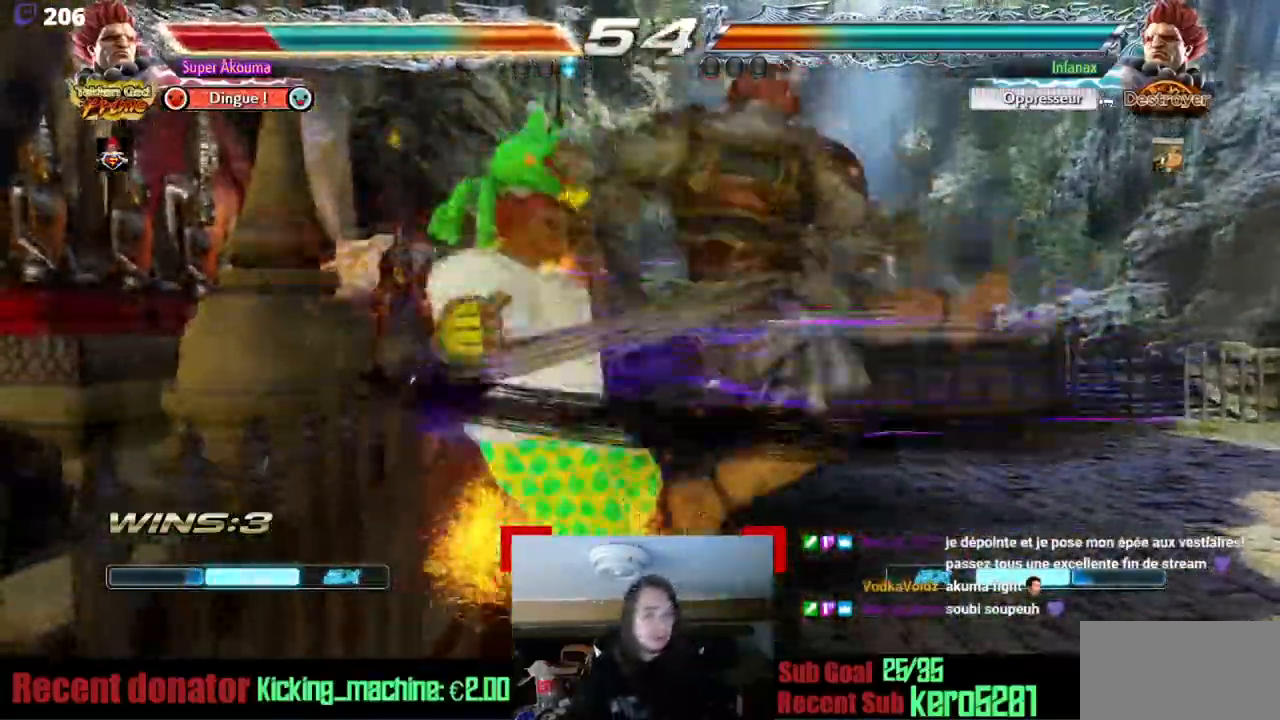
{"buttons": ["SQUARE", "TRIANGLE"], "events": [[84, "SQUARE", "up"], [117, "TRIANGLE", "up"], [151, "SQUARE", "down"], [217, "TRIANGLE", "down"], [334, "TRIANGLE", "up"], [384, "TRIANGLE", "down"]]}